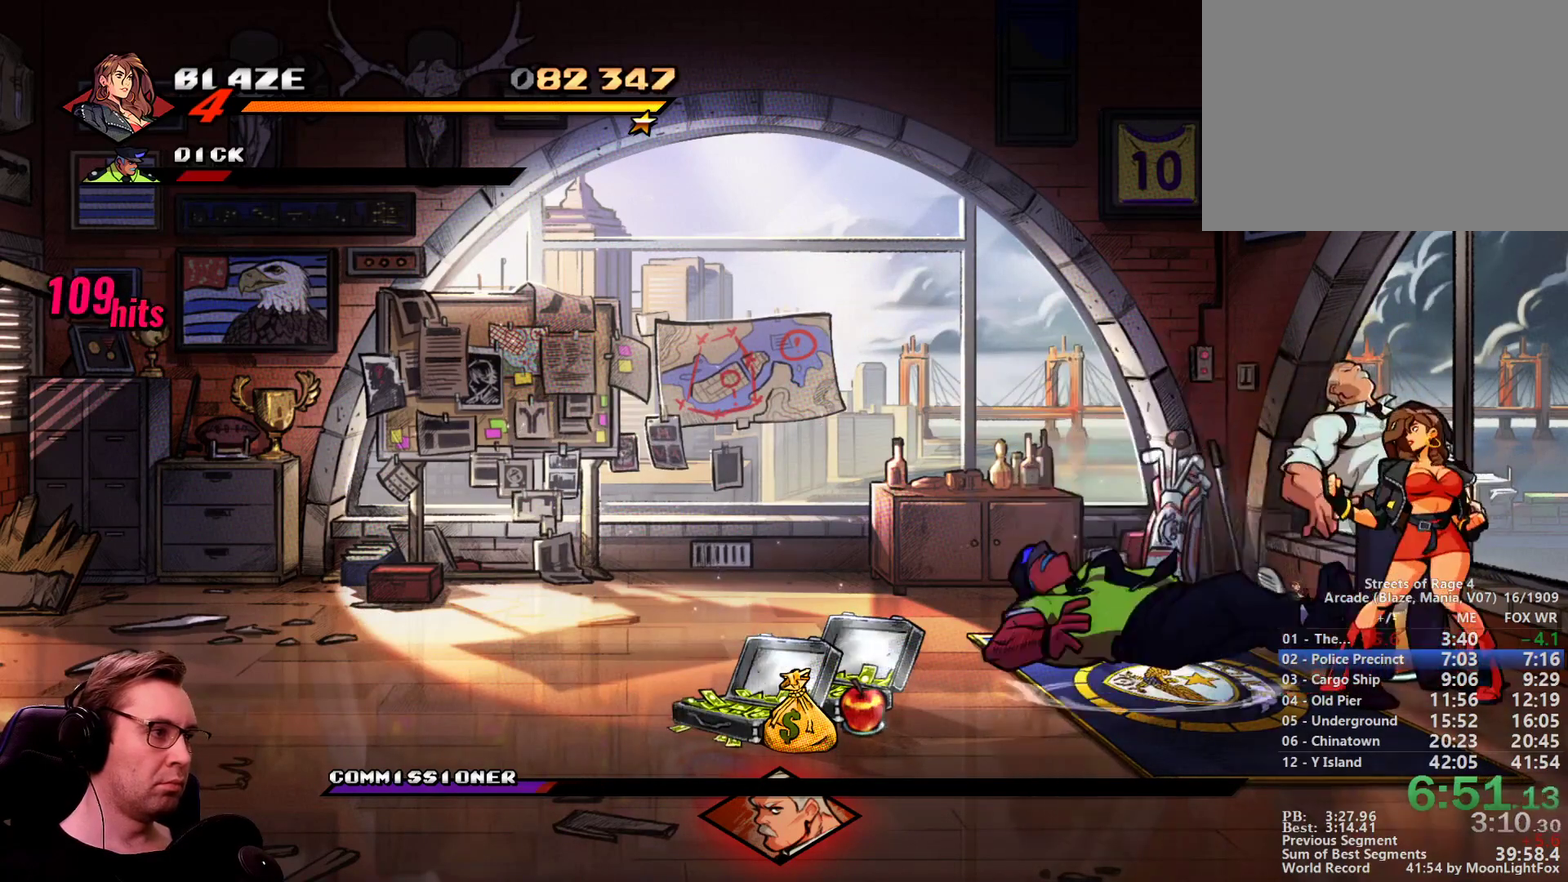
Gameplay with a controller; each line is a JSON object with the inputs held at the frame after it. "events" lists button and stick changes between this image and that frame as [ms after this image, input, new state], when the widget could be followed in between. Not read: L1 L3 R3 TRIANGLE.
{"buttons": ["SQUARE"], "events": [[150, "SQUARE", "down"], [200, "SQUARE", "up"], [250, "SQUARE", "down"], [350, "SQUARE", "up"], [400, "SQUARE", "down"]]}
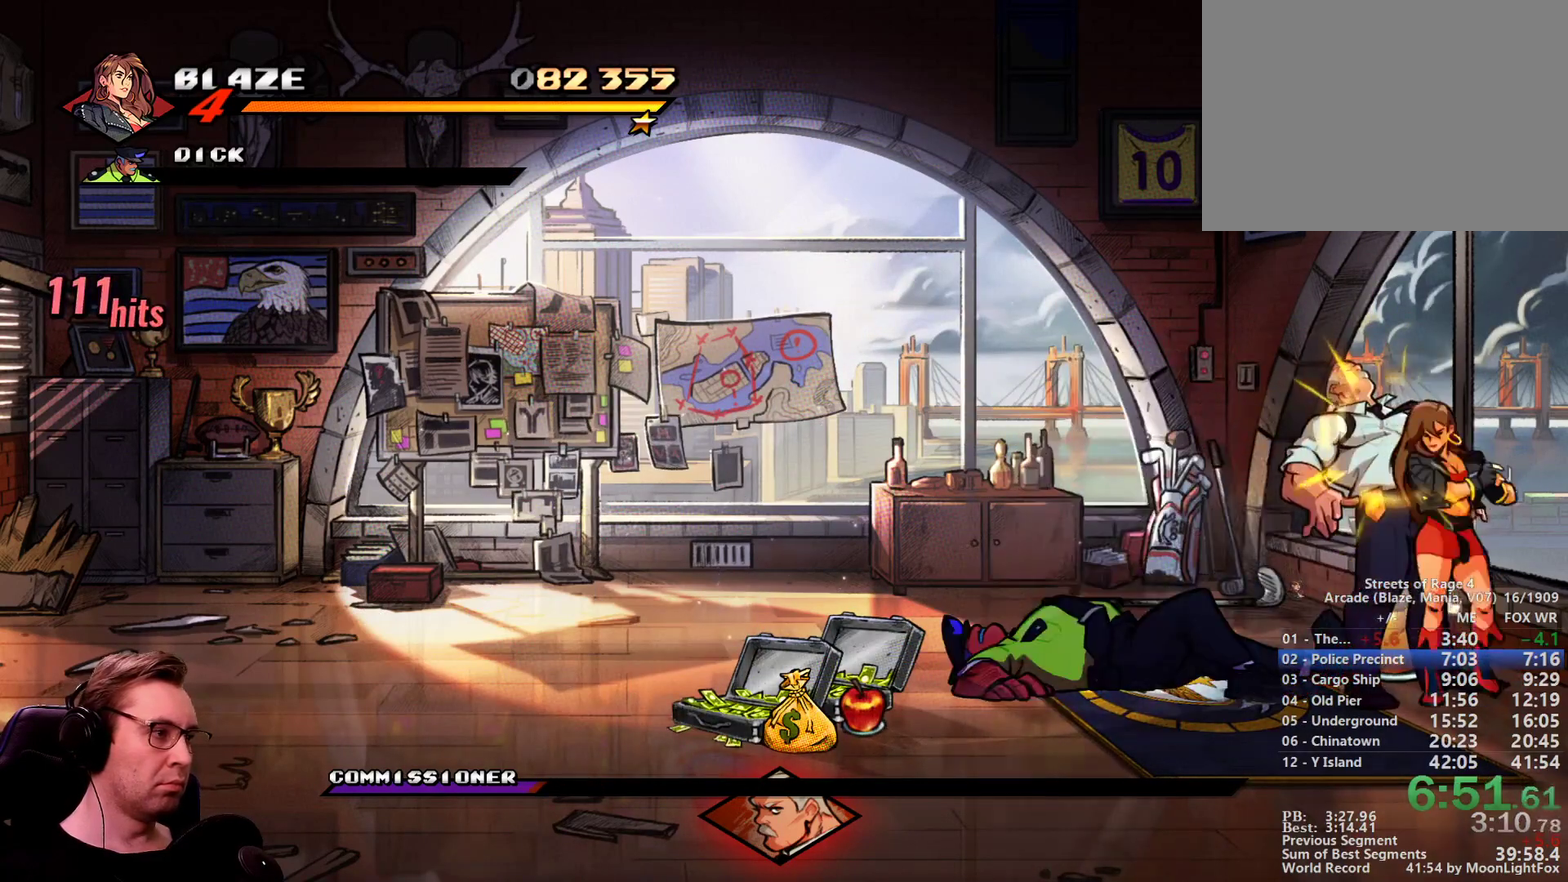
{"buttons": ["SQUARE"], "events": []}
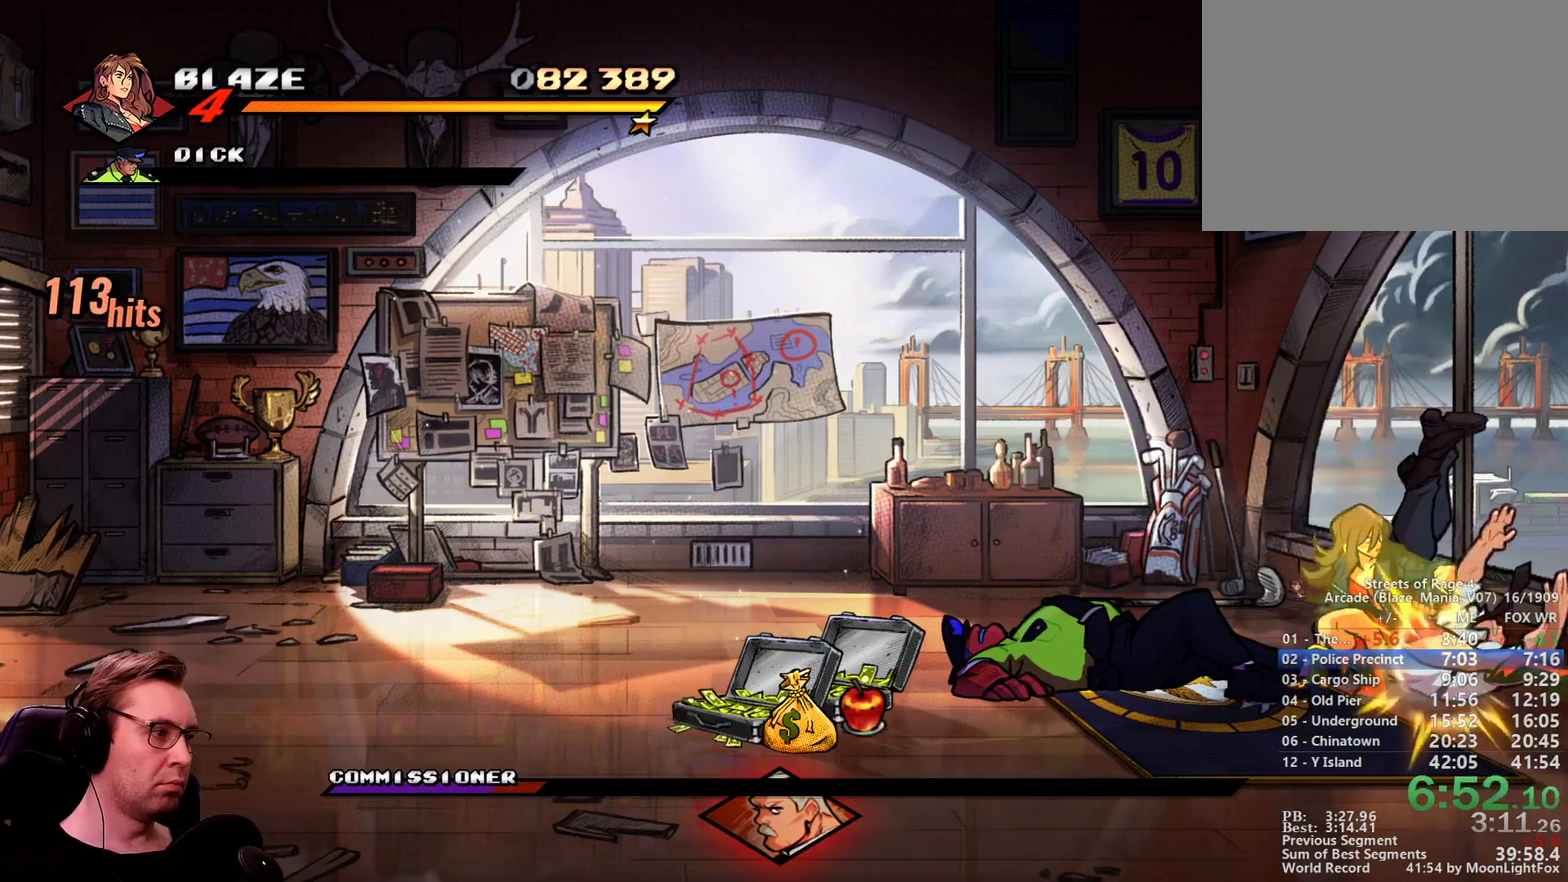
{"buttons": ["SQUARE"], "events": []}
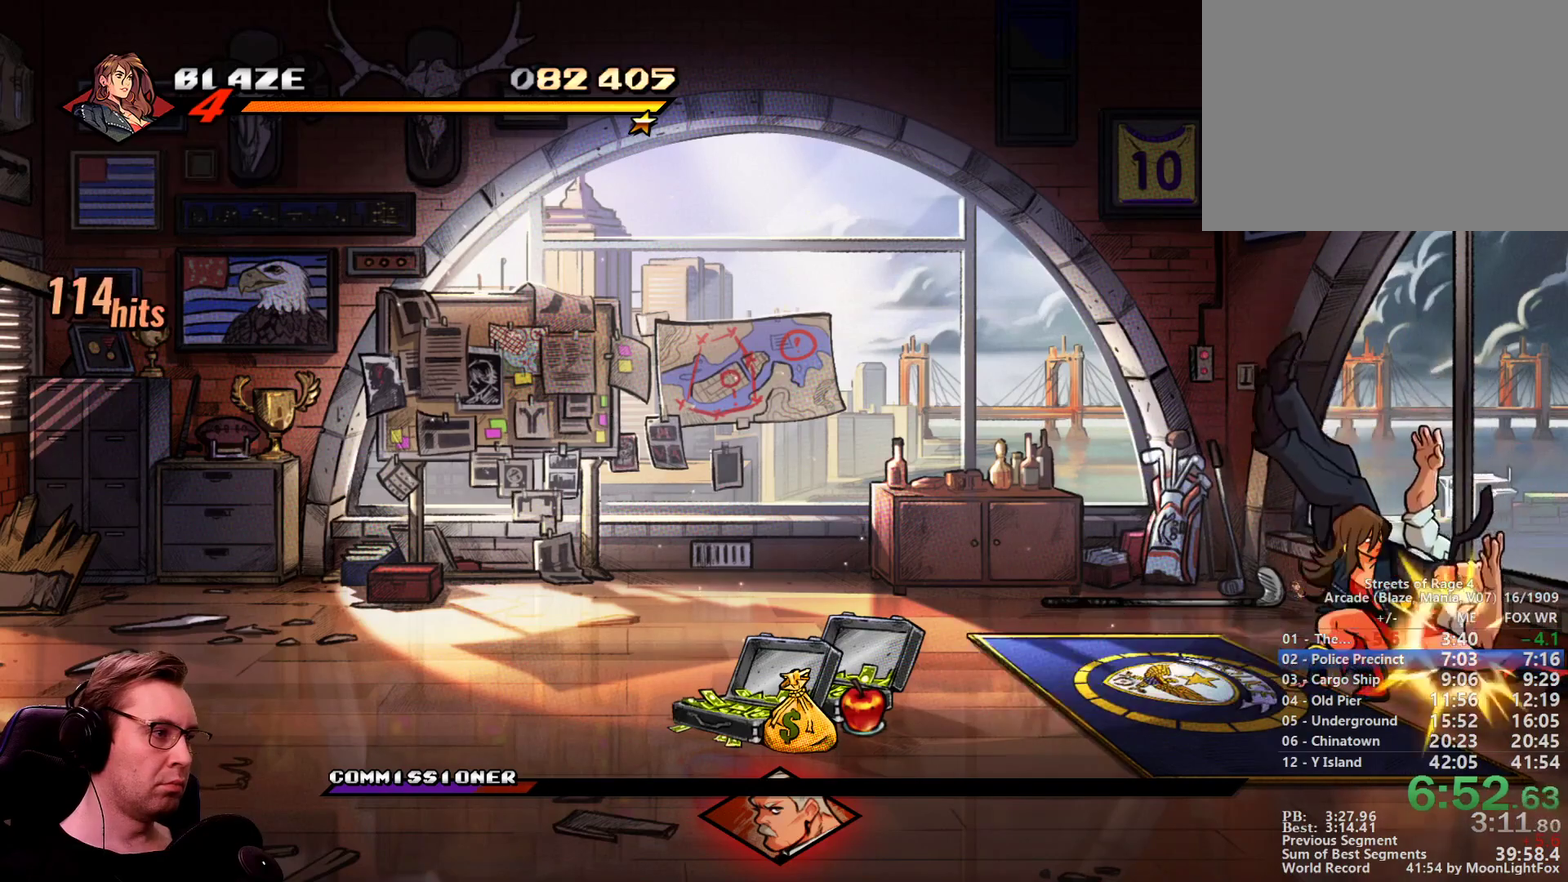
{"buttons": ["DPAD_DOWN", "DPAD_LEFT"], "events": [[17, "DPAD_RIGHT", "down"], [150, "SQUARE", "up"], [301, "DPAD_DOWN", "down"], [301, "DPAD_LEFT", "down"], [351, "DPAD_RIGHT", "up"], [384, "CROSS", "down"], [484, "CROSS", "up"]]}
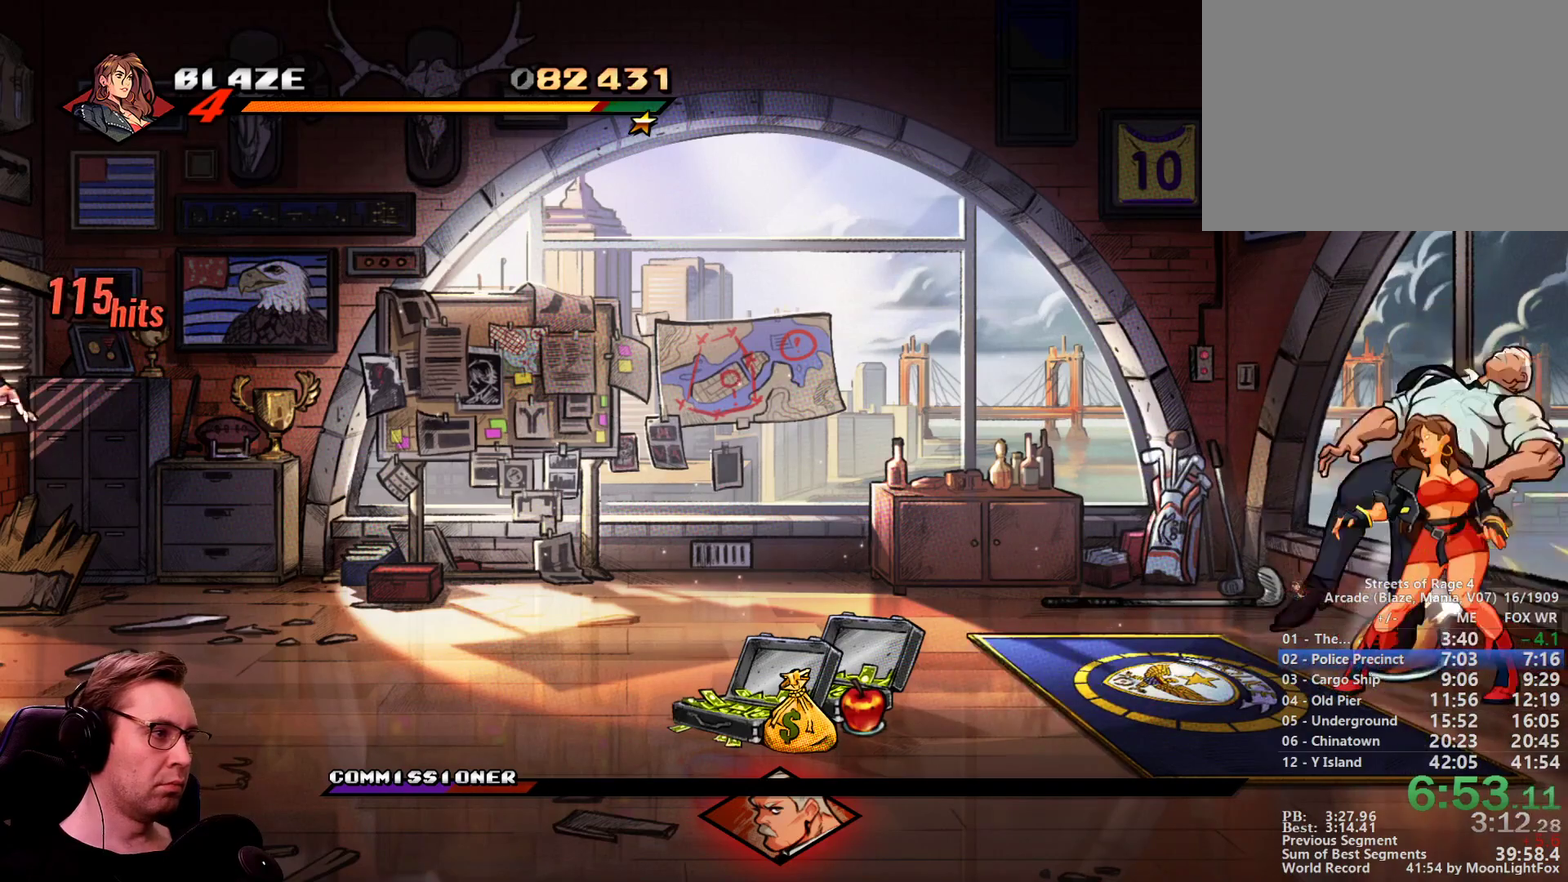
{"buttons": ["SQUARE"], "events": [[33, "SQUARE", "down"], [117, "DPAD_DOWN", "up"], [117, "DPAD_LEFT", "up"]]}
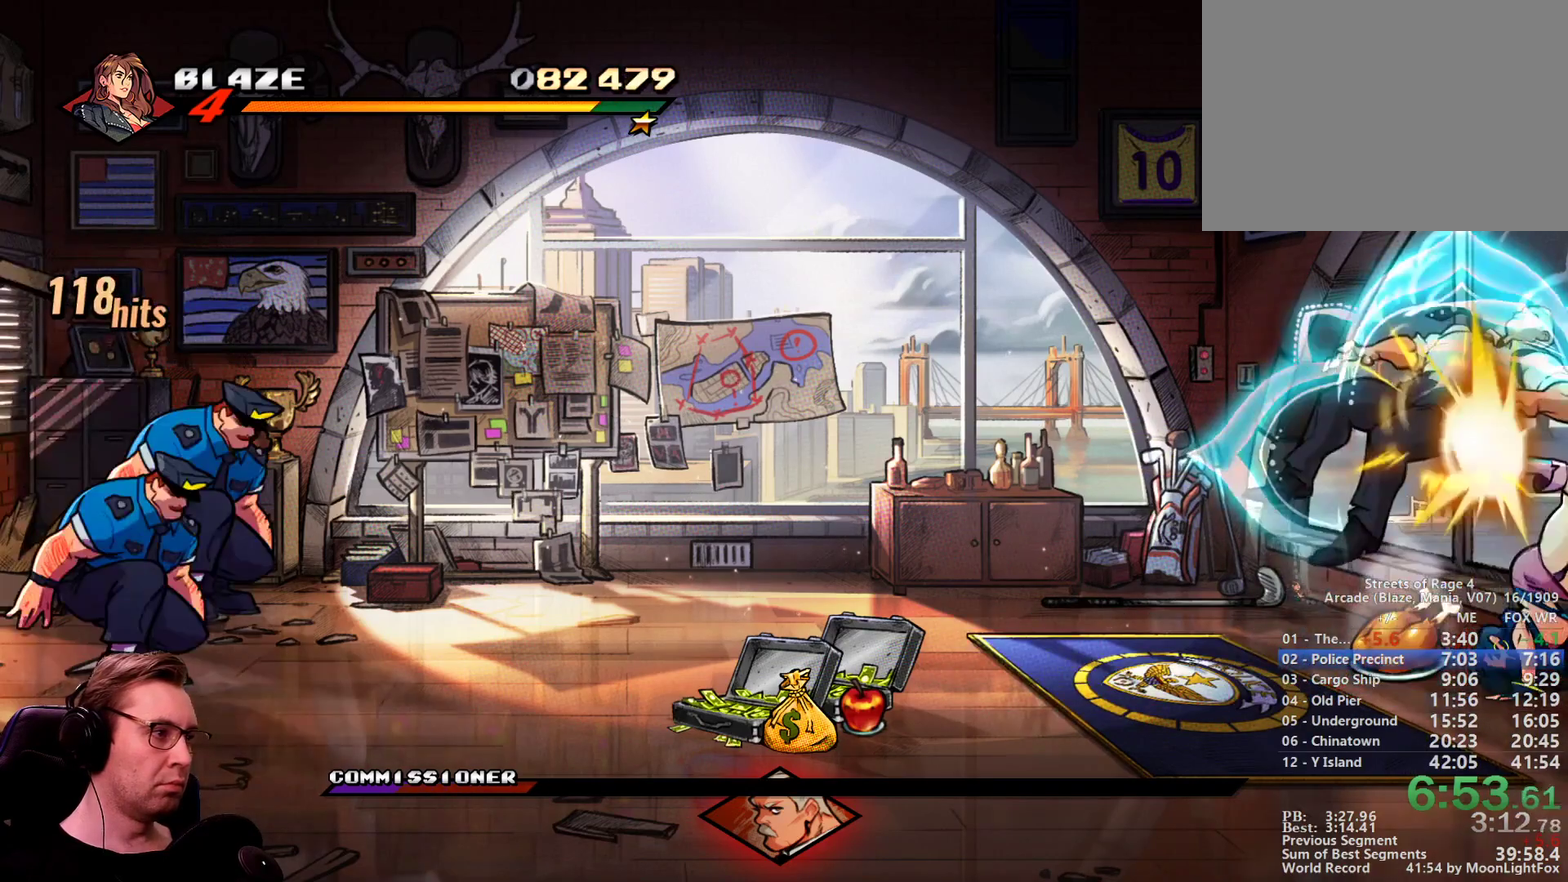
{"buttons": ["SQUARE"], "events": []}
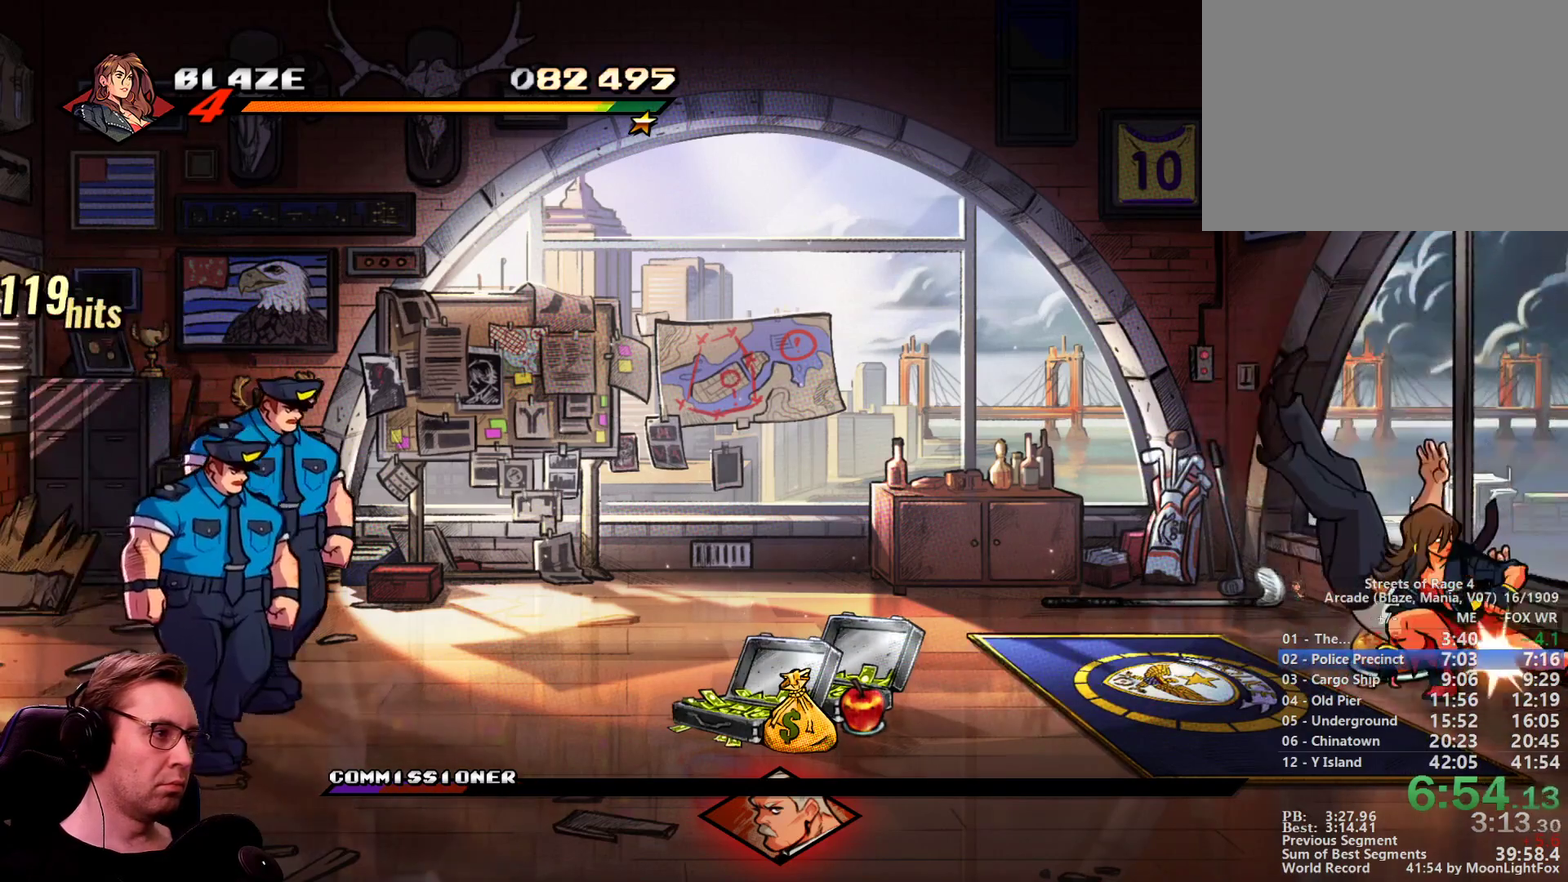
{"buttons": ["CROSS", "DPAD_DOWN", "DPAD_LEFT"], "events": [[100, "DPAD_RIGHT", "down"], [250, "SQUARE", "up"], [383, "DPAD_DOWN", "down"], [383, "DPAD_LEFT", "down"], [433, "DPAD_RIGHT", "up"], [484, "CROSS", "down"]]}
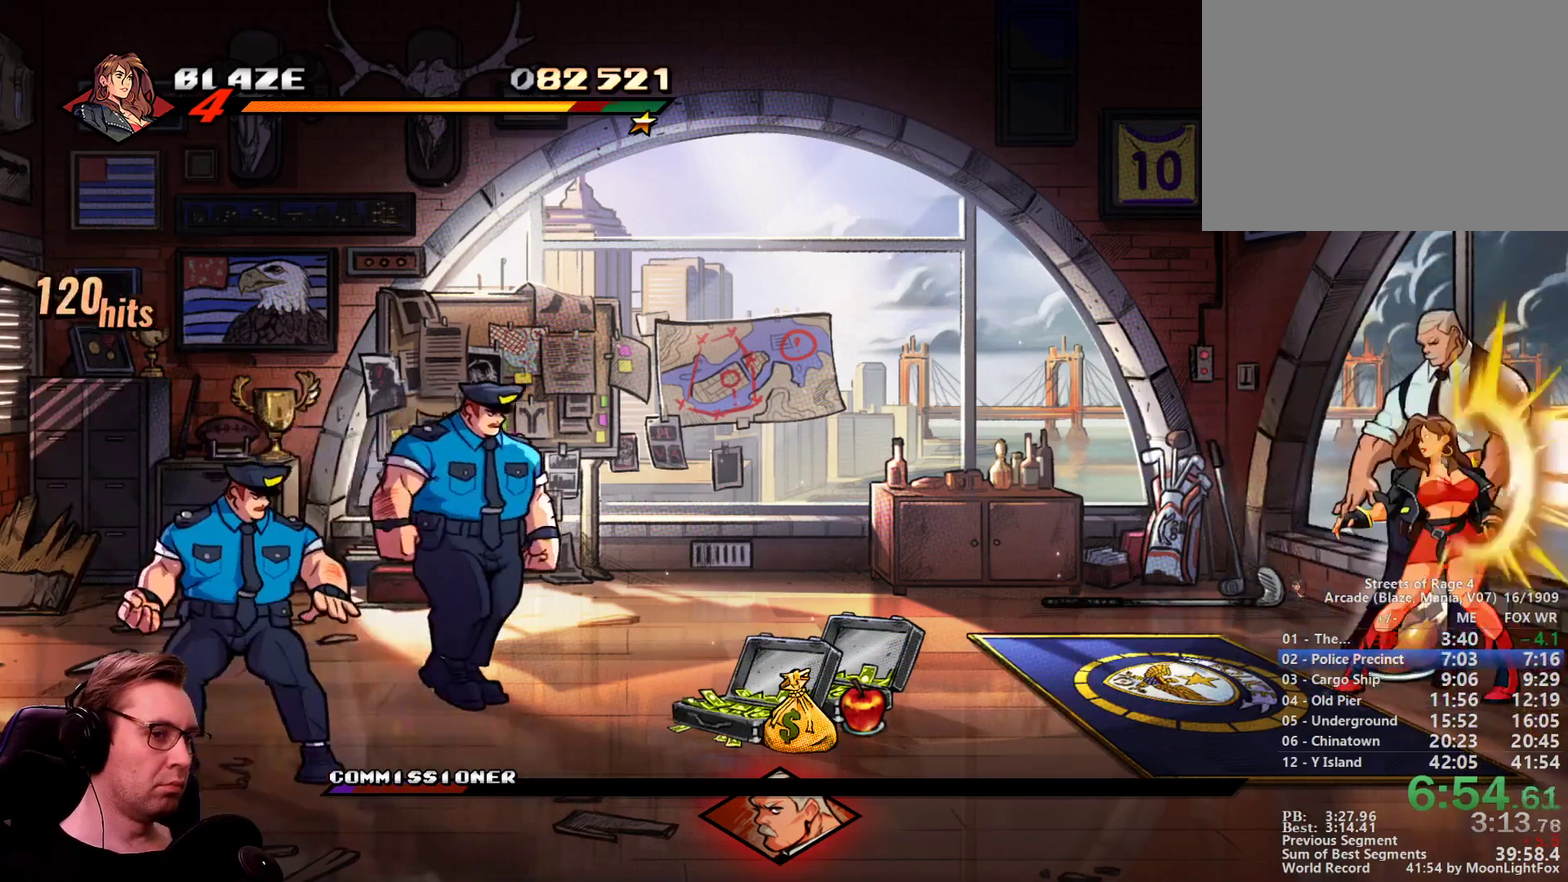
{"buttons": [], "events": [[117, "CROSS", "up"], [367, "DPAD_DOWN", "up"], [367, "DPAD_LEFT", "up"]]}
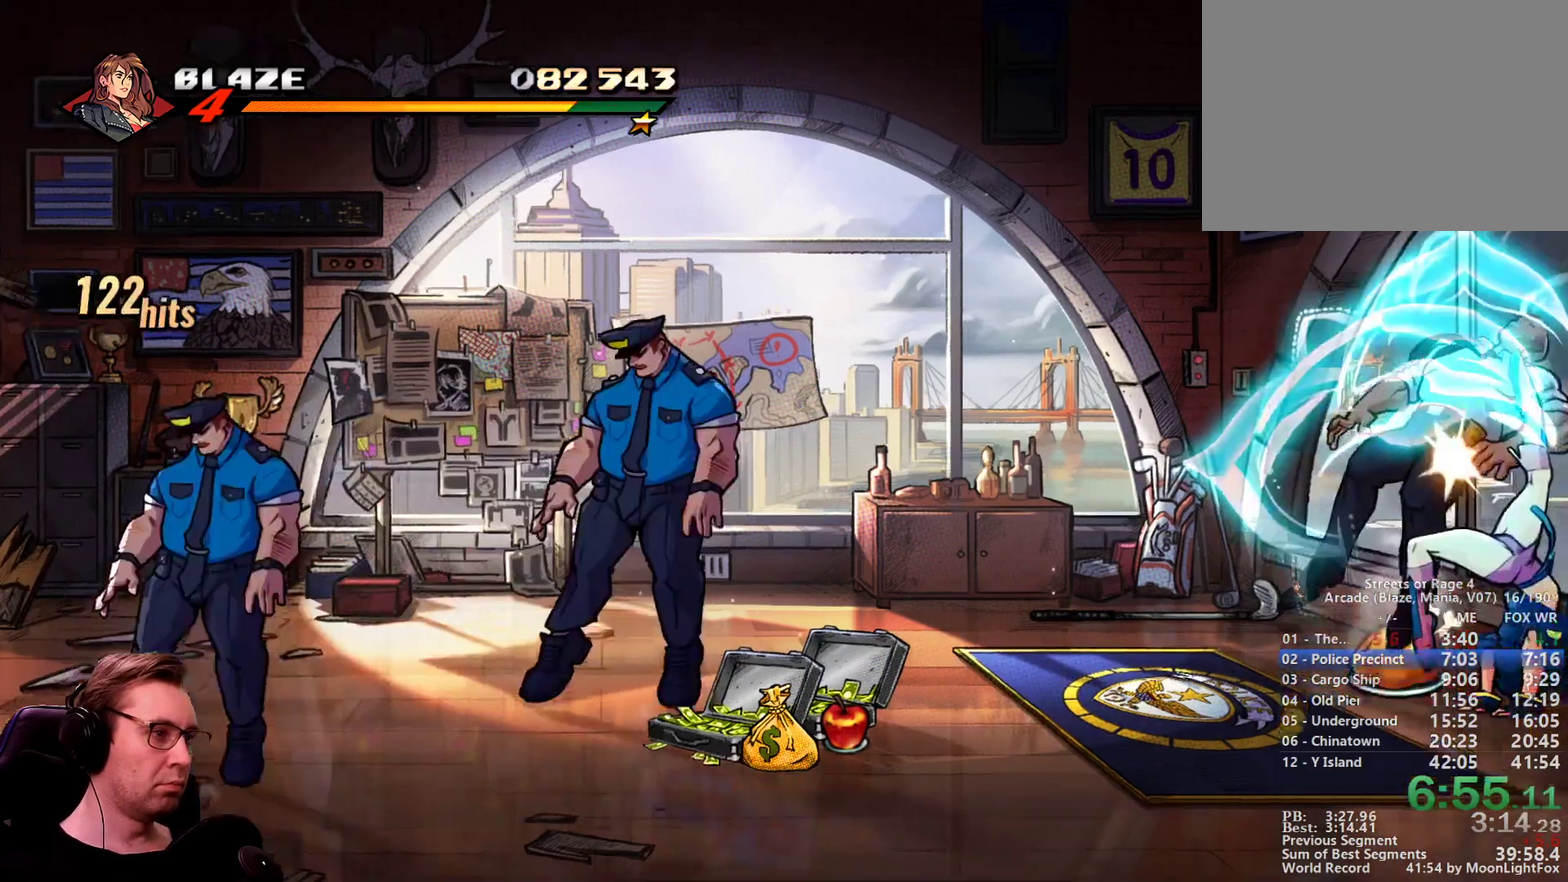
{"buttons": [], "events": []}
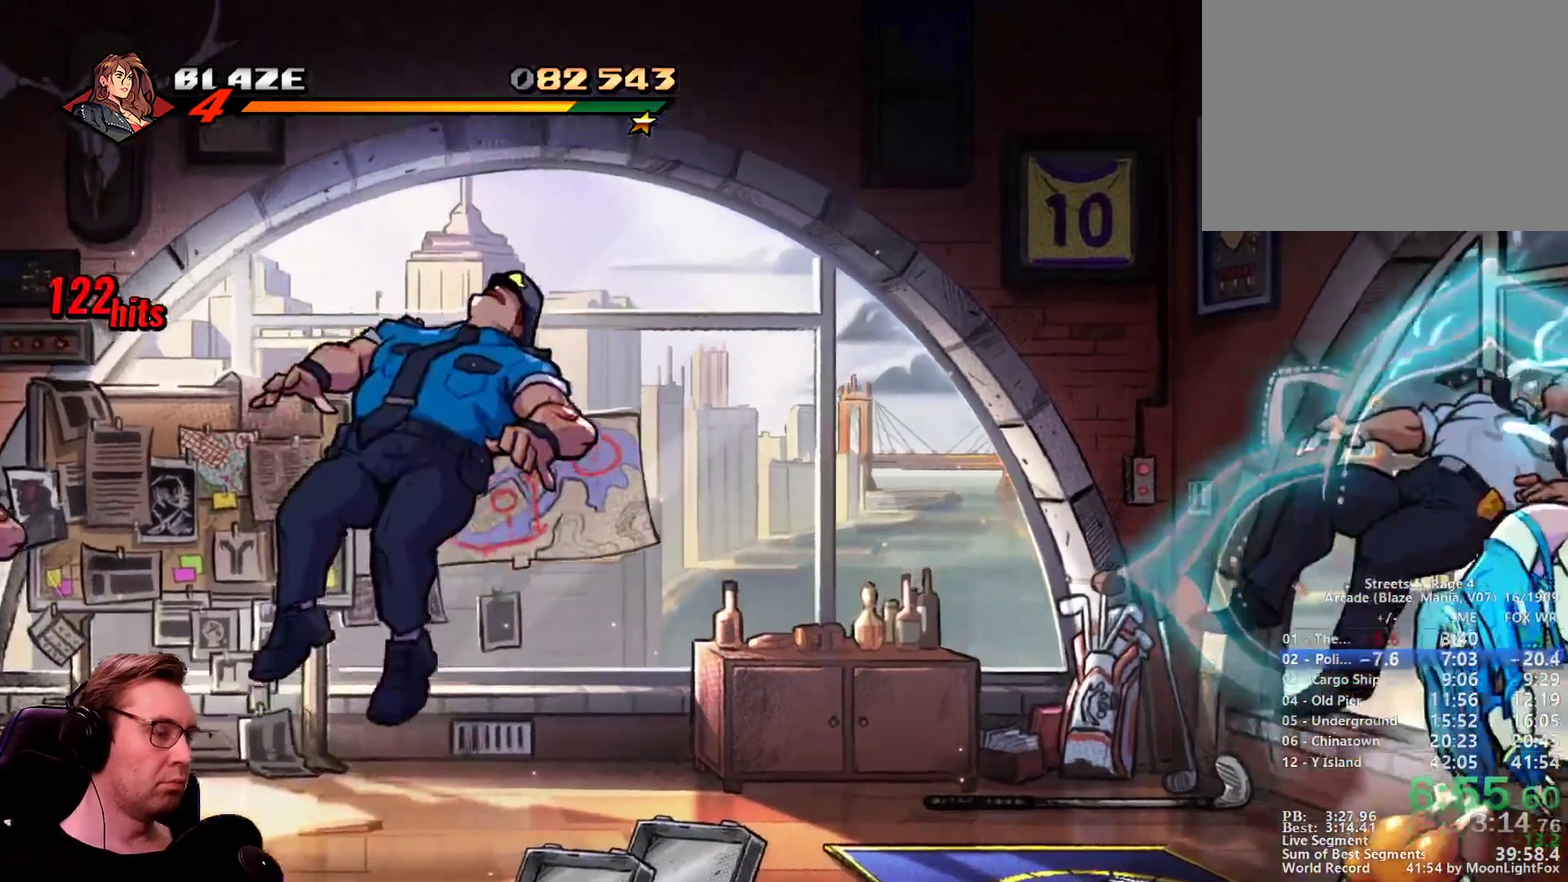
{"buttons": ["DPAD_LEFT"], "events": [[250, "DPAD_LEFT", "down"]]}
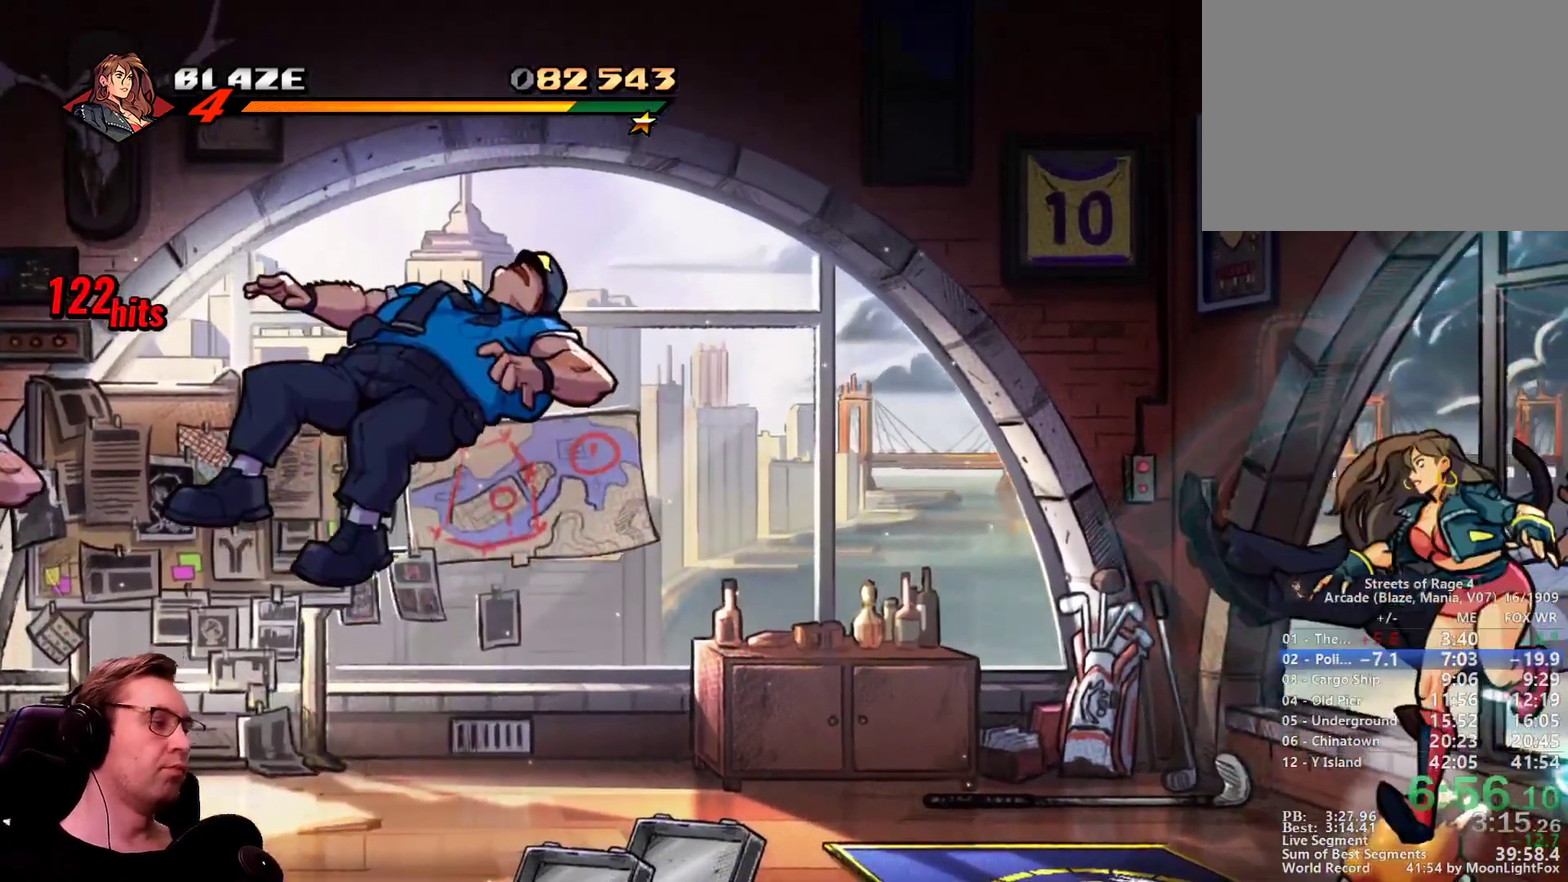
{"buttons": ["CIRCLE", "DPAD_LEFT"], "events": [[334, "CIRCLE", "down"], [417, "CIRCLE", "up"], [467, "CIRCLE", "down"]]}
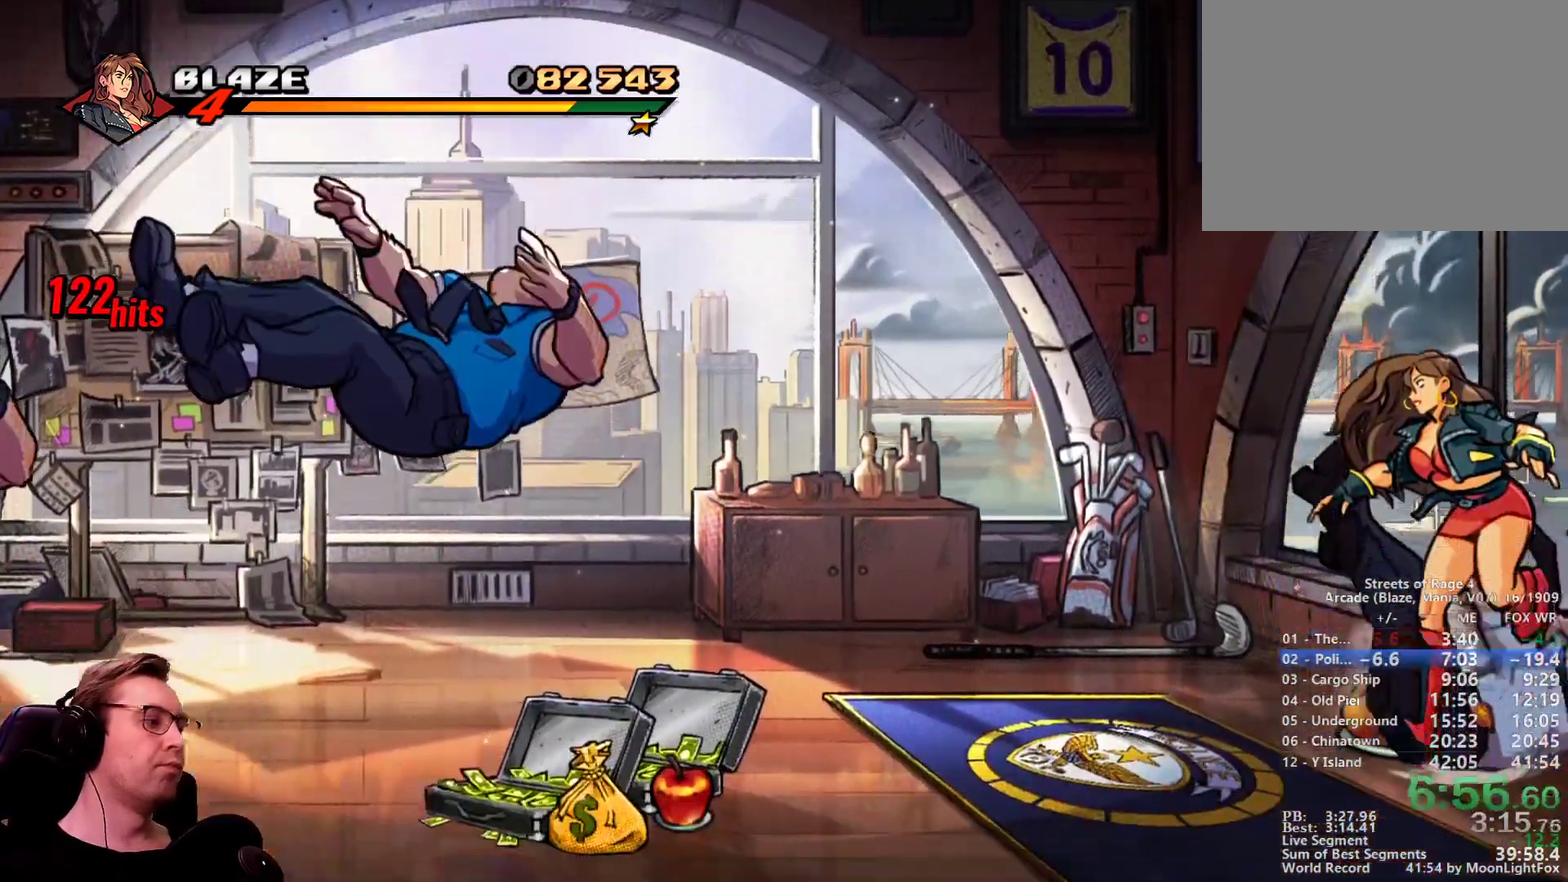
{"buttons": ["DPAD_LEFT"], "events": [[66, "CIRCLE", "up"], [150, "CIRCLE", "down"], [250, "CIRCLE", "up"], [433, "CIRCLE", "down"], [483, "CIRCLE", "up"]]}
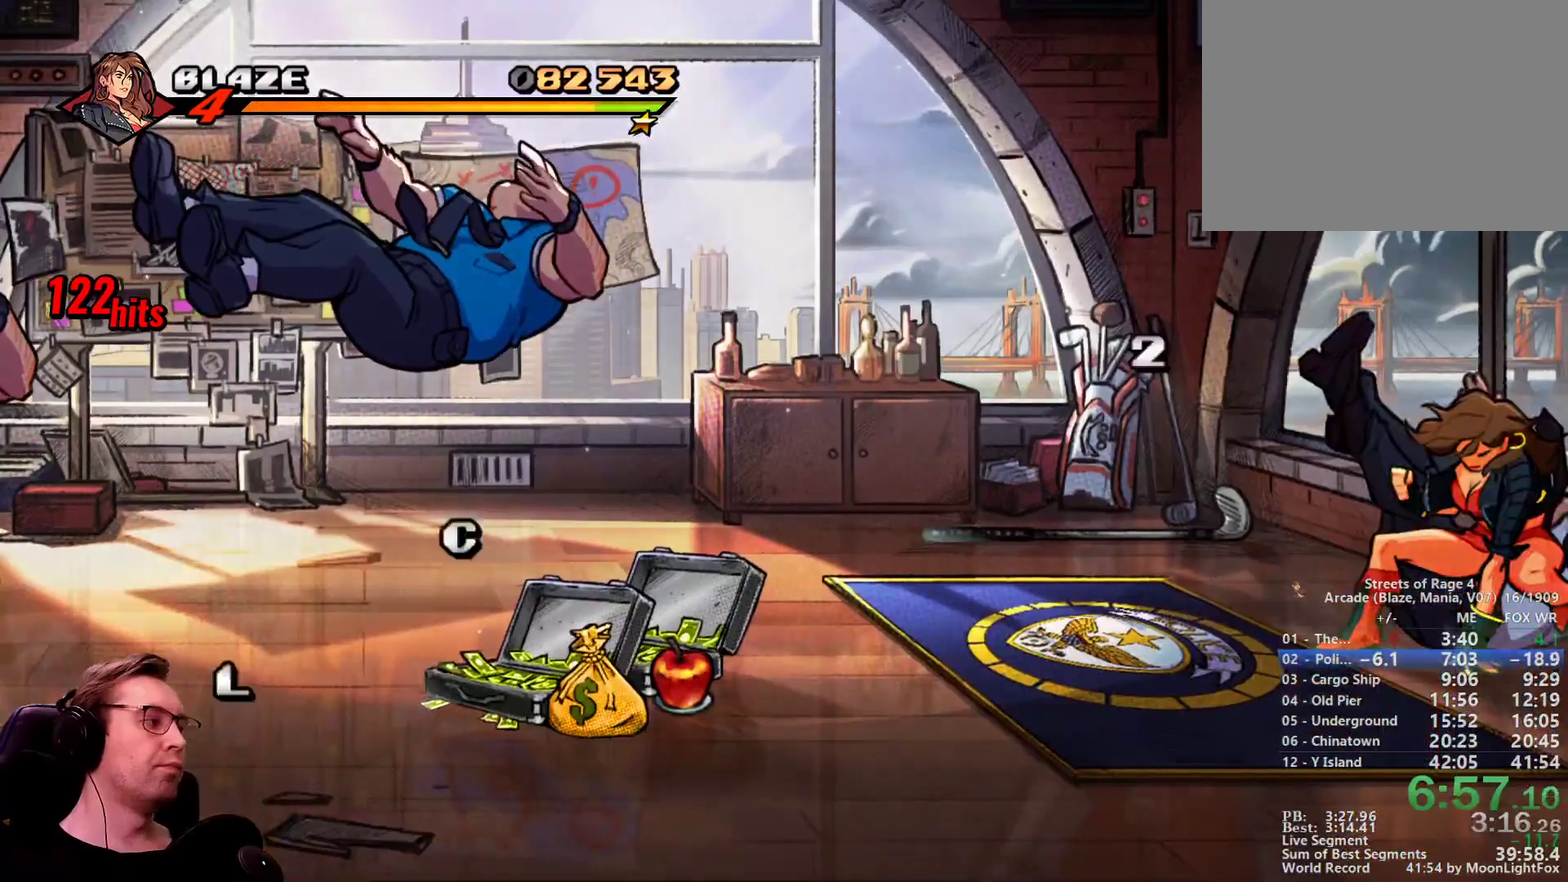
{"buttons": ["CIRCLE", "DPAD_LEFT"], "events": [[33, "CIRCLE", "down"], [83, "CIRCLE", "up"], [167, "CIRCLE", "down"], [267, "CIRCLE", "up"], [501, "CIRCLE", "down"]]}
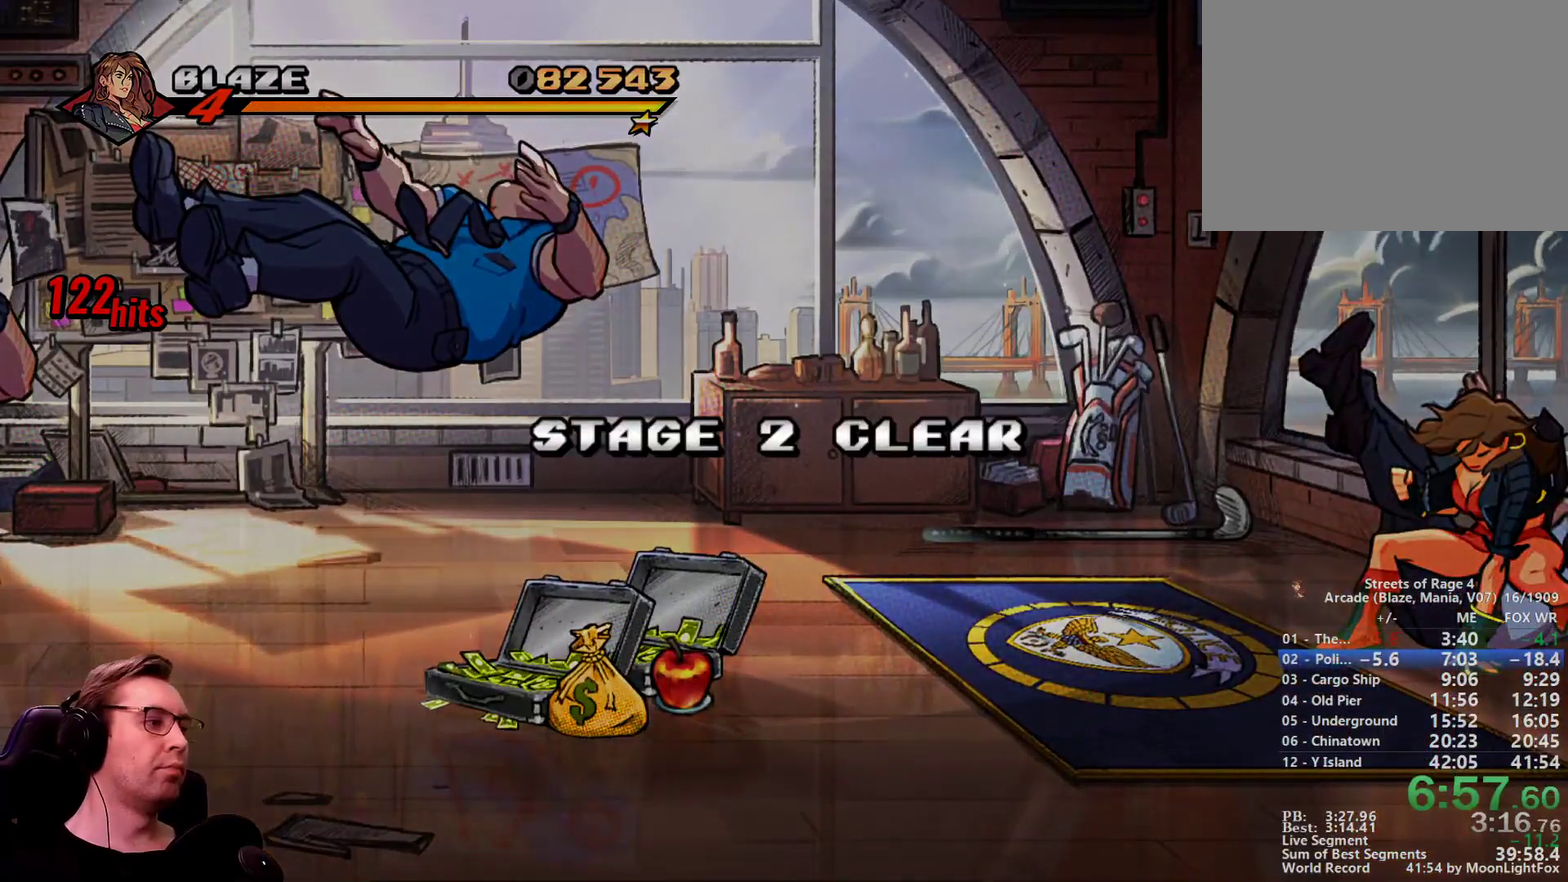
{"buttons": [], "events": [[50, "CIRCLE", "up"], [133, "CIRCLE", "down"], [183, "CIRCLE", "up"], [367, "DPAD_LEFT", "up"]]}
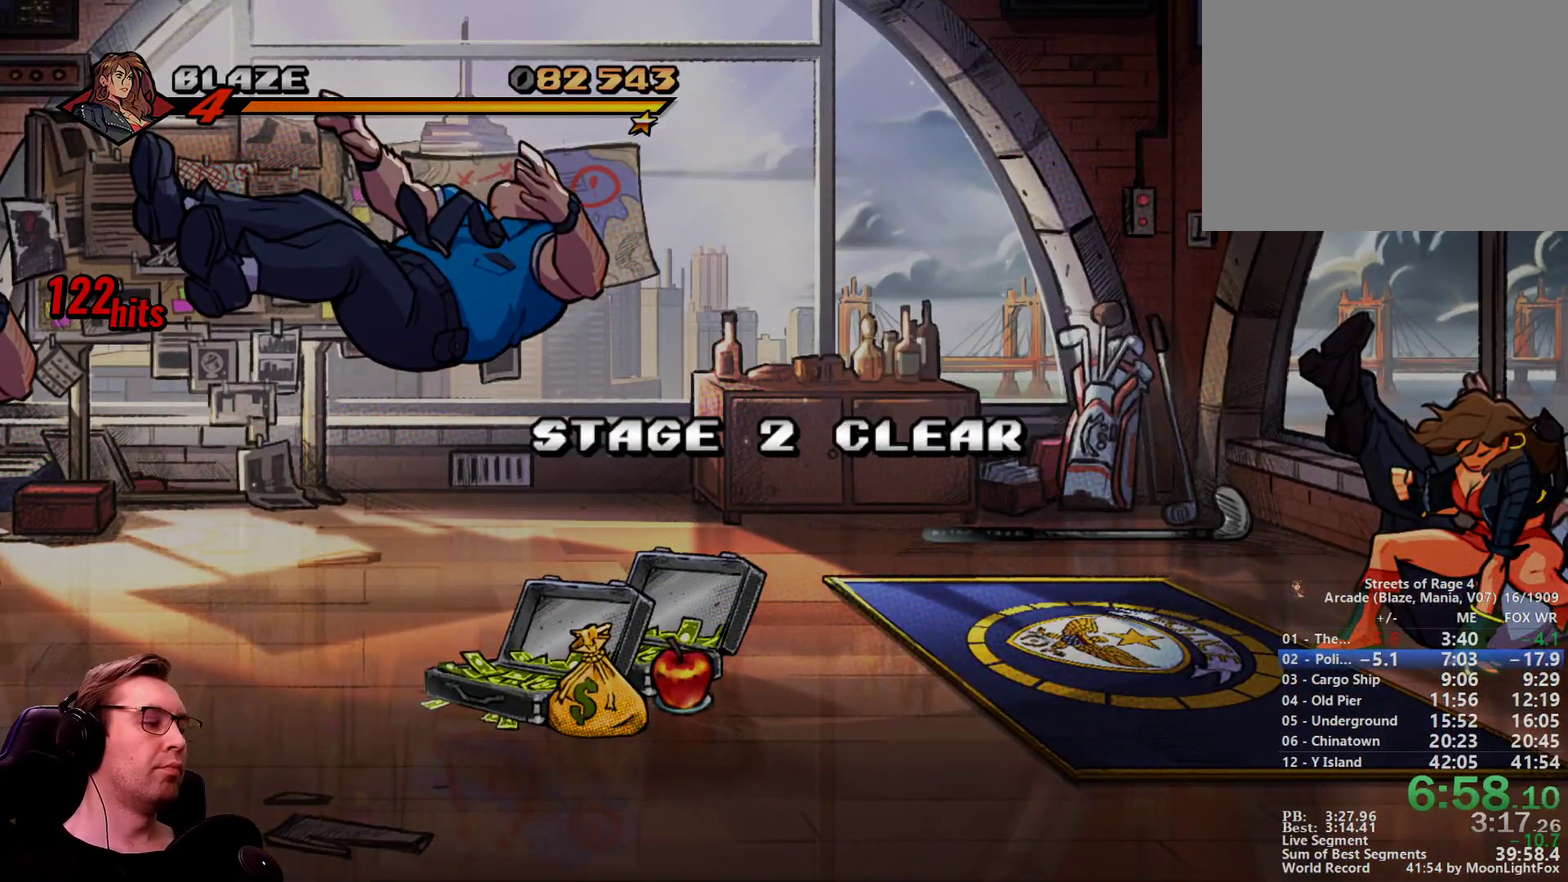
{"buttons": [], "events": []}
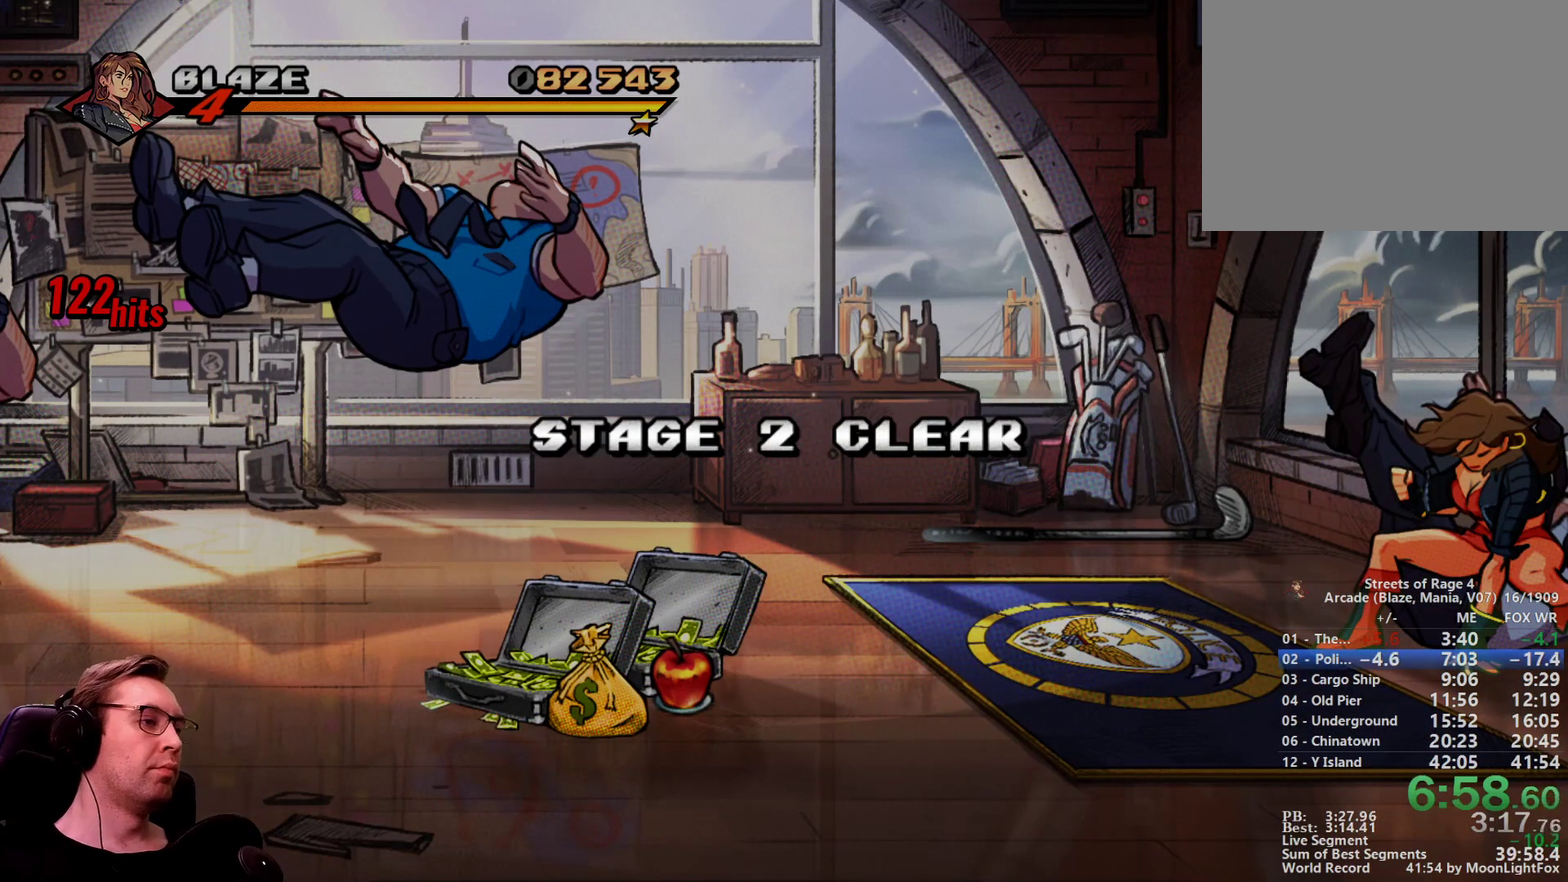
{"buttons": [], "events": []}
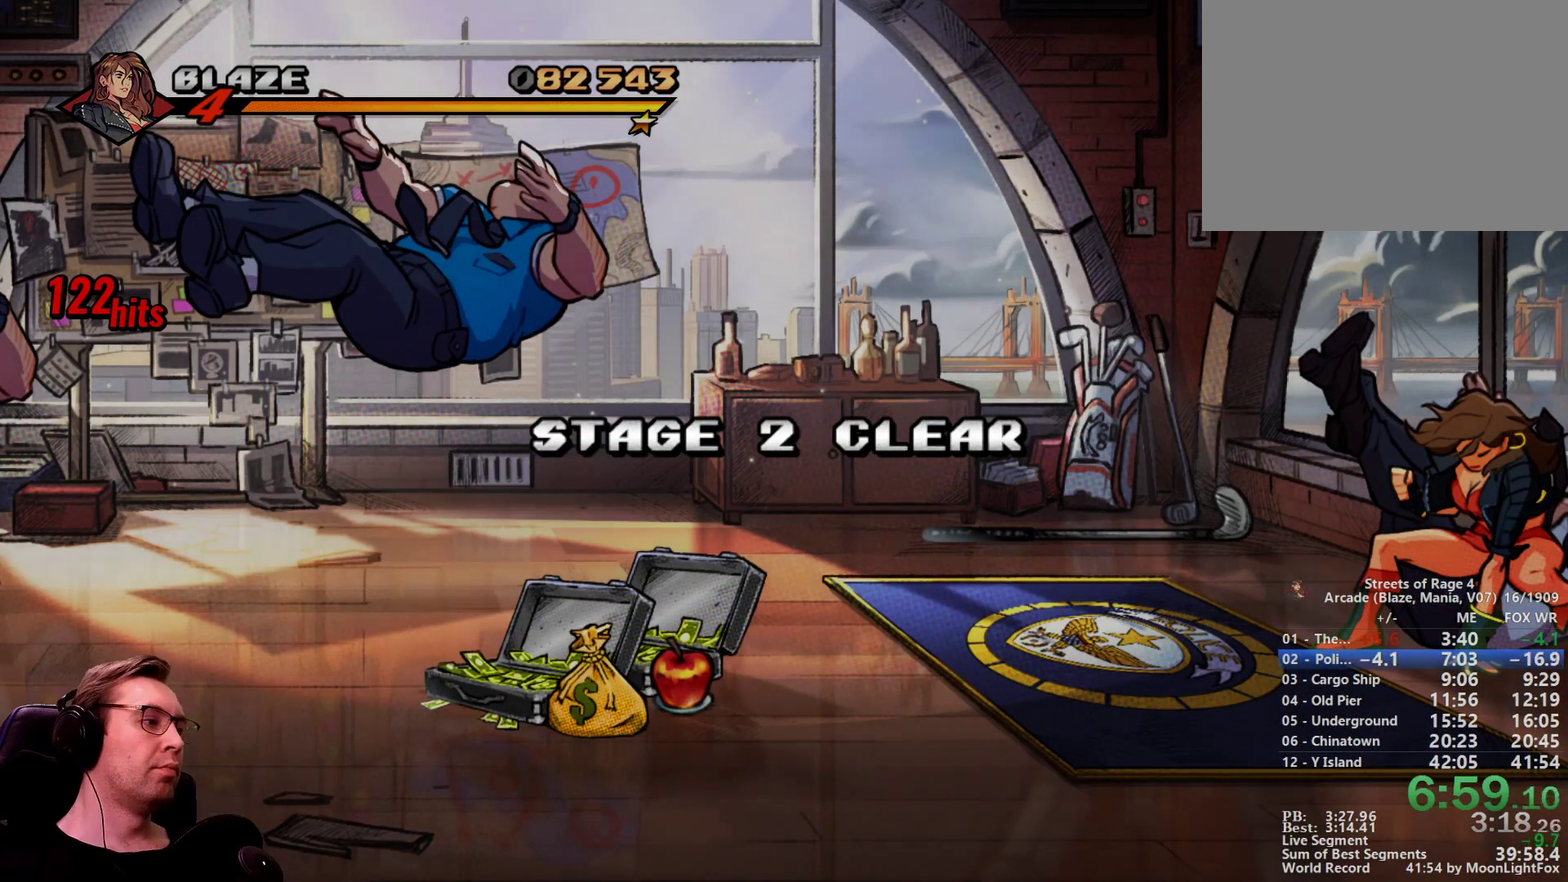
{"buttons": [], "events": []}
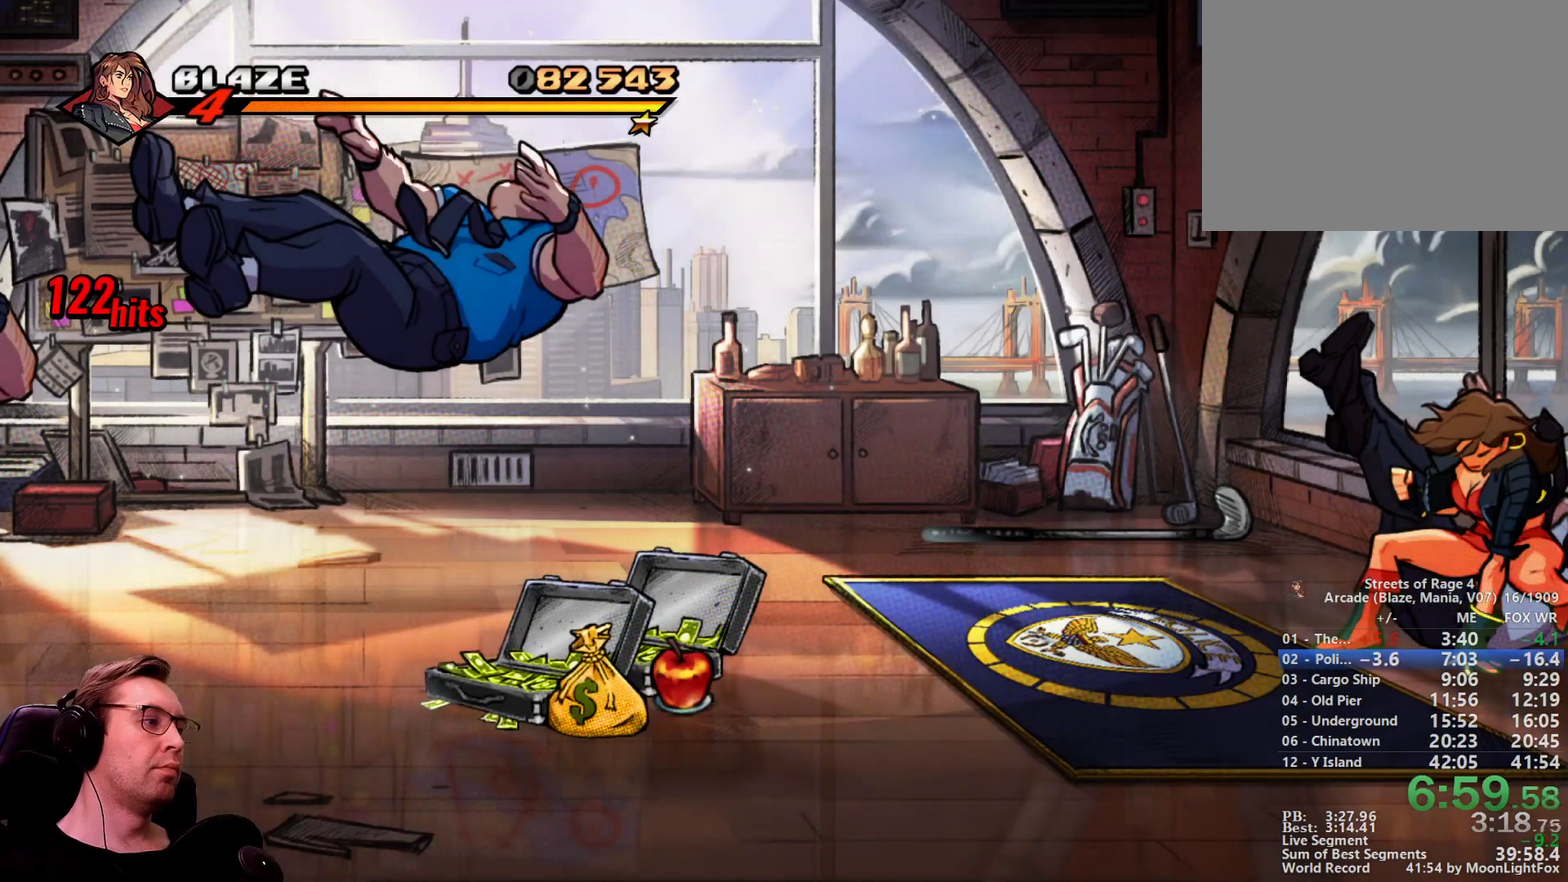
{"buttons": [], "events": []}
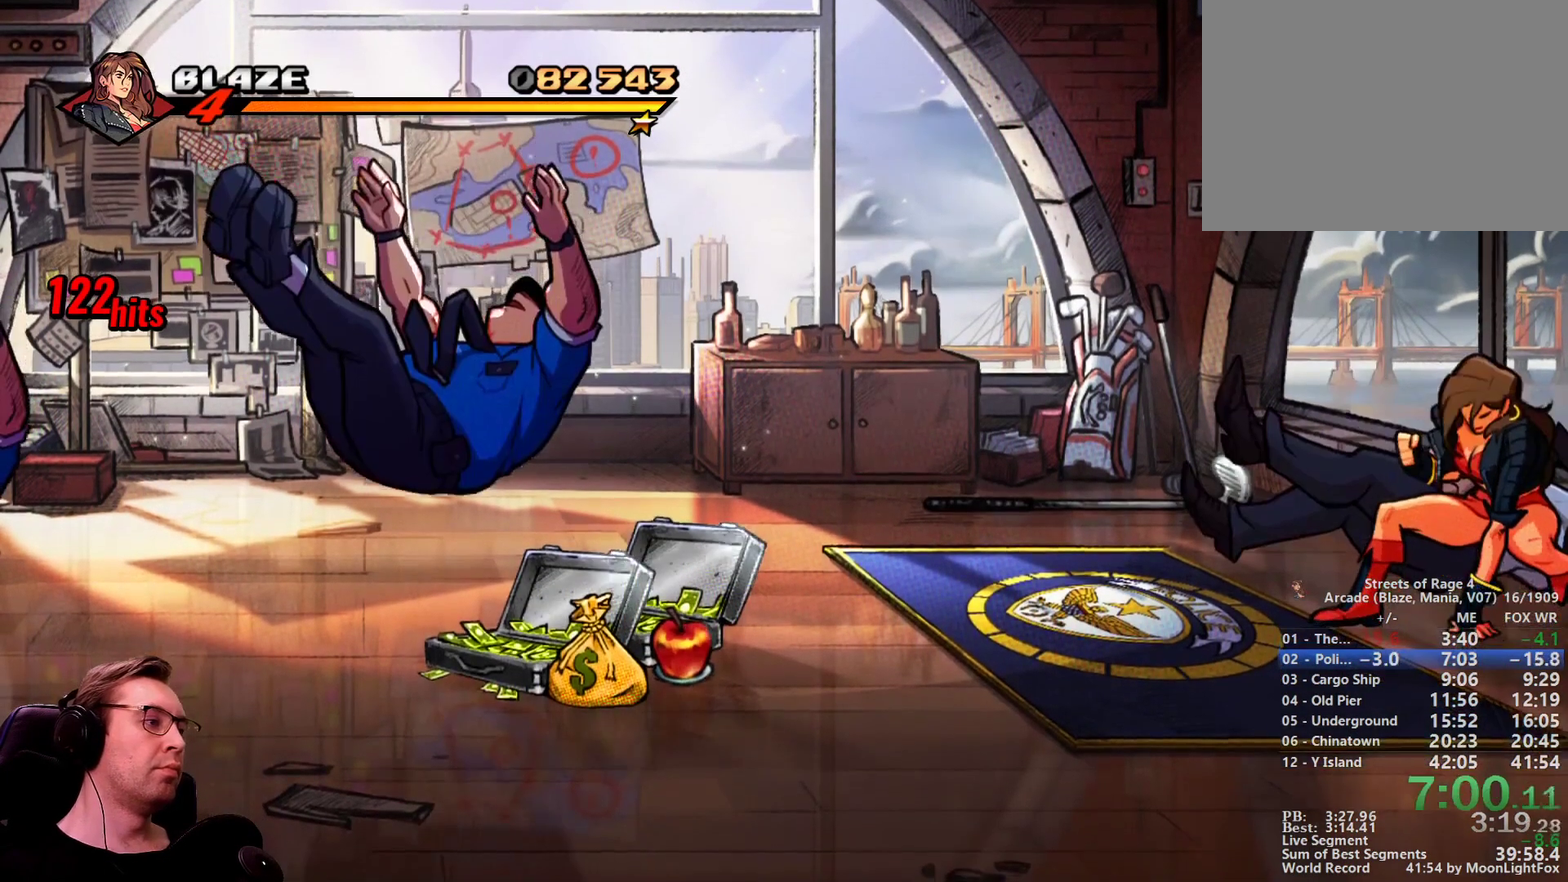
{"buttons": [], "events": [[217, "DPAD_RIGHT", "down"], [267, "SQUARE", "down"], [350, "DPAD_RIGHT", "up"], [400, "SQUARE", "up"]]}
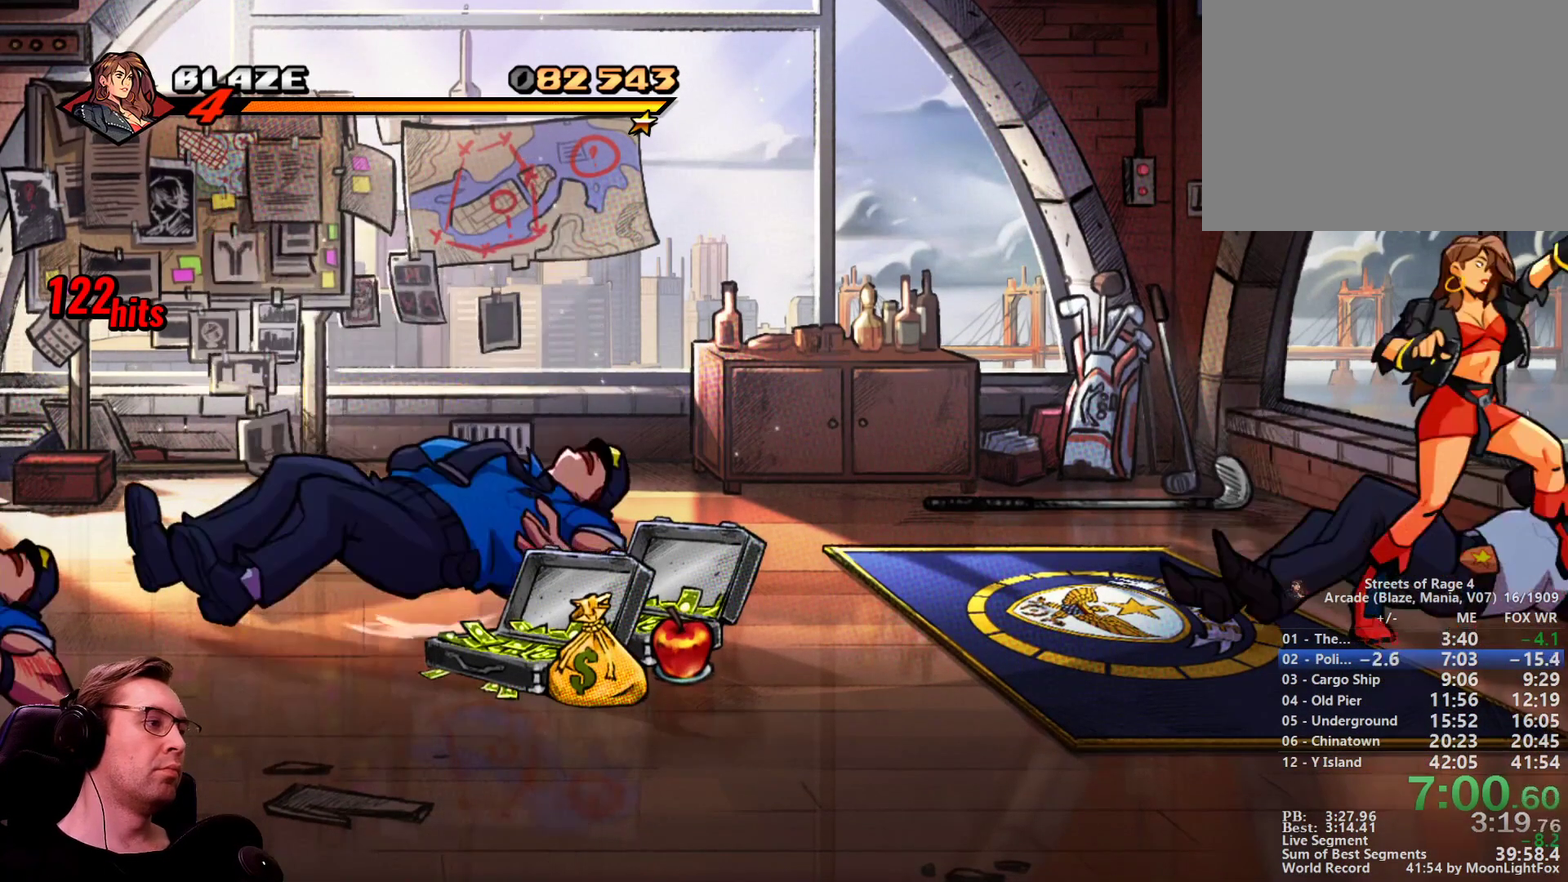
{"buttons": [], "events": []}
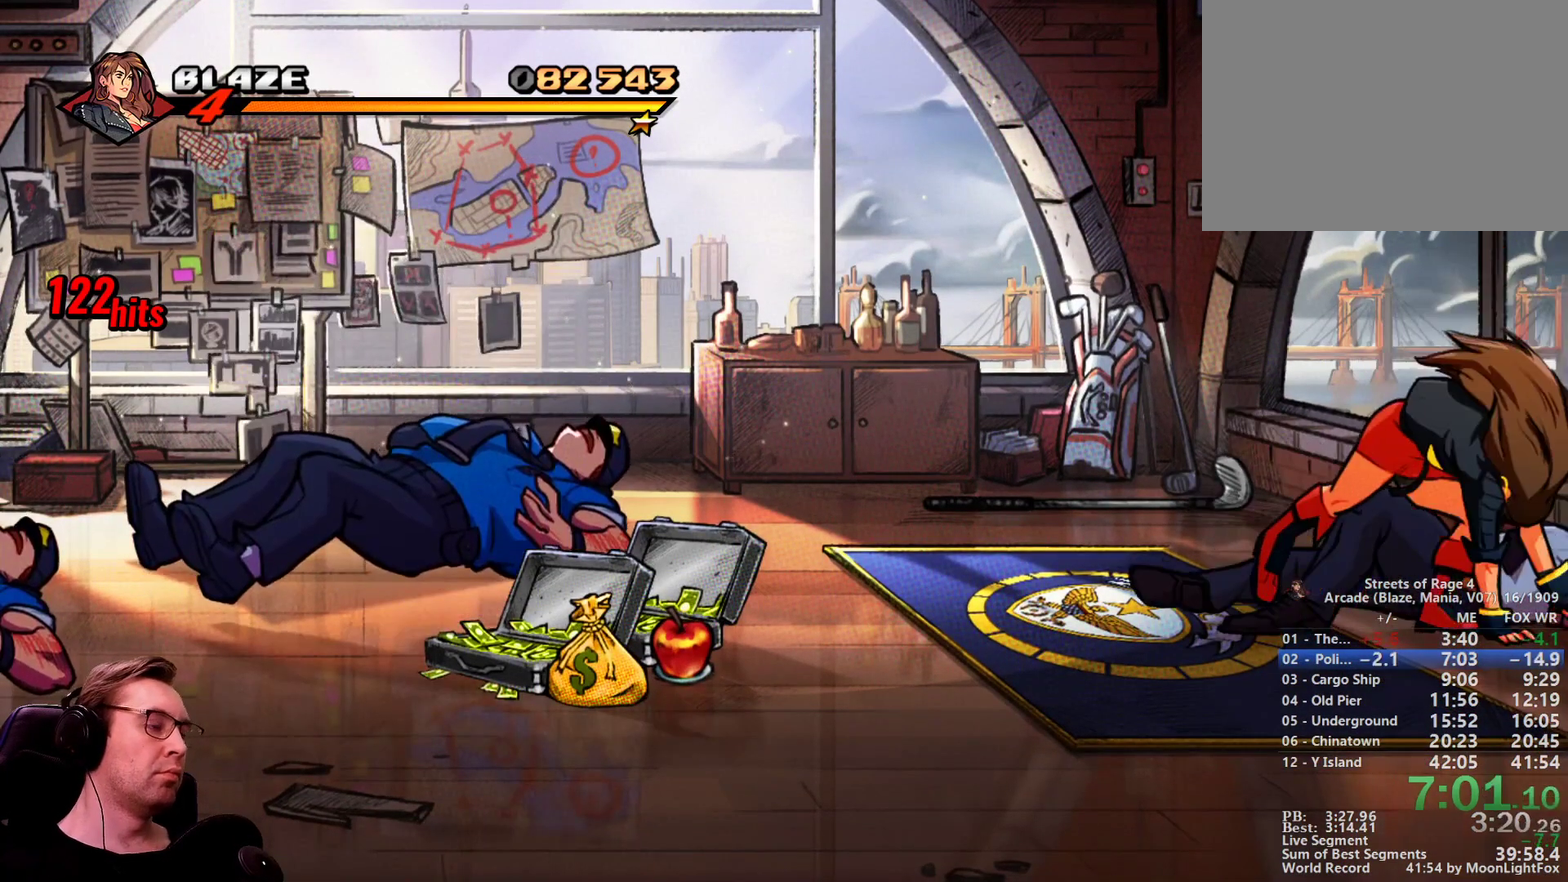
{"buttons": ["CIRCLE"], "events": [[384, "CIRCLE", "down"]]}
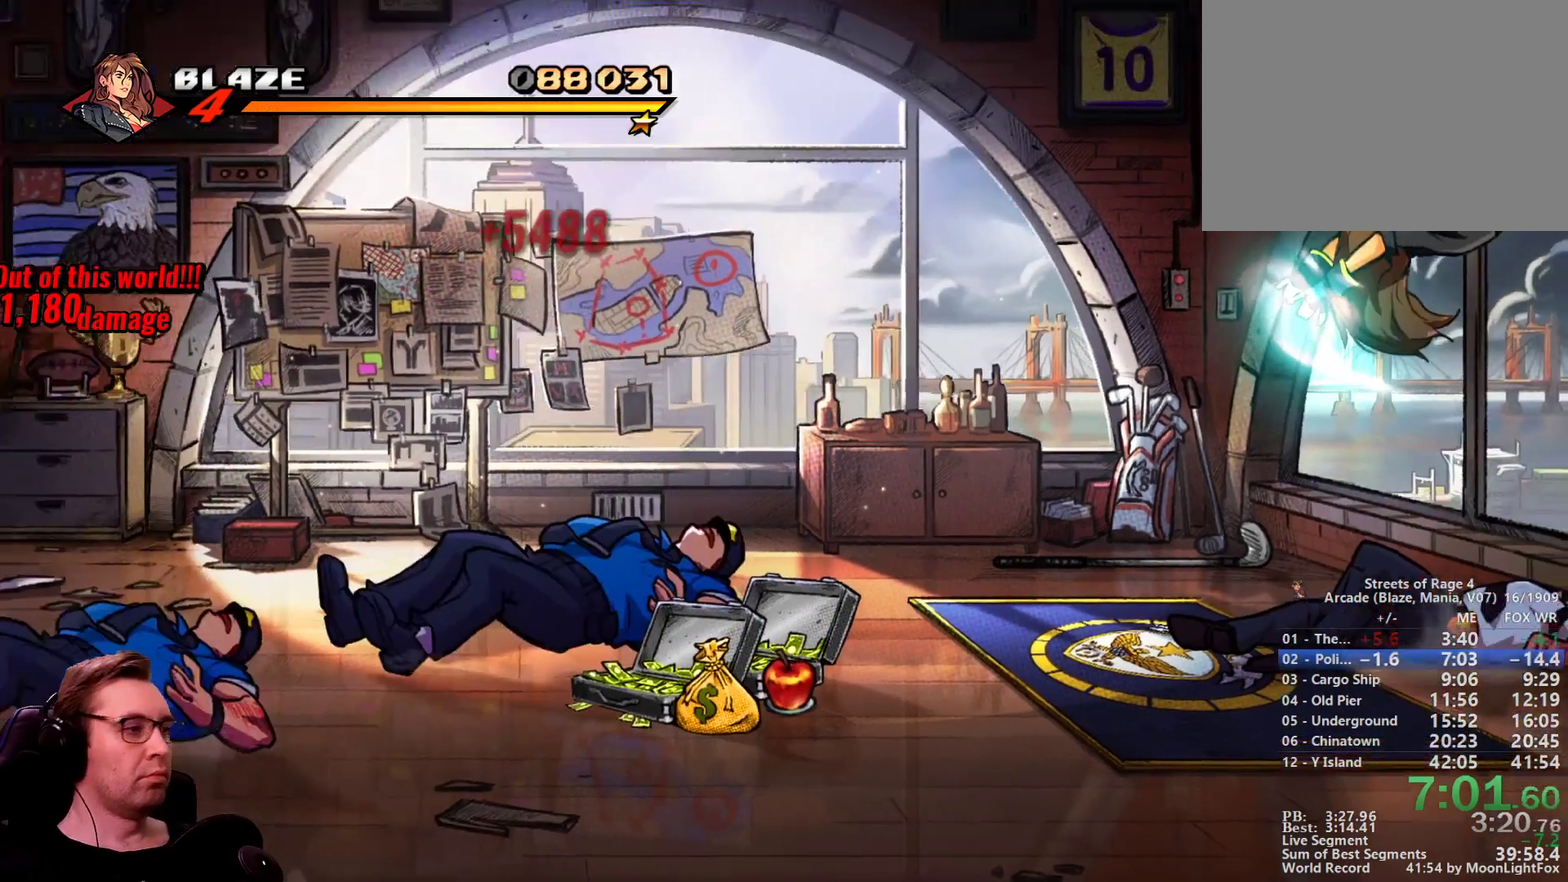
{"buttons": [], "events": [[16, "CIRCLE", "up"]]}